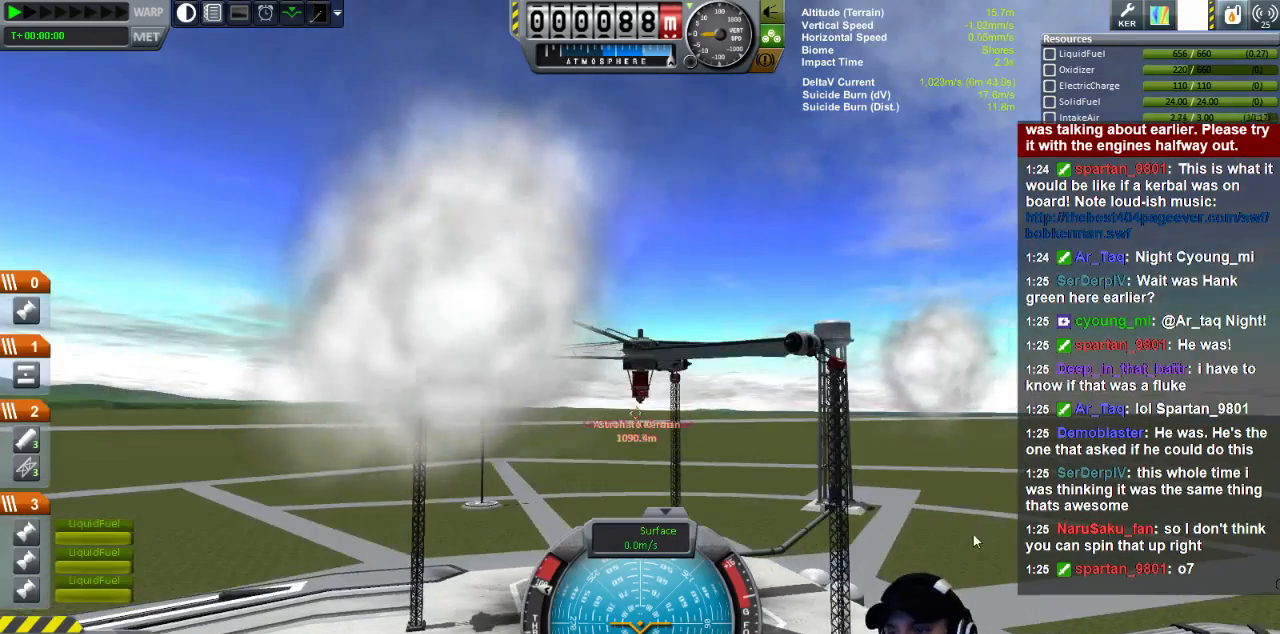
Gameplay with keyboard; each line is a JSON object with the keys held at the frame after it. "events" lists presses ("down") and releases ("up") of "a", "d", "e", "h", "i", "j", "k", "l", "n", "q", "s" and "w" between this image and that frame as [ms after this image, input, new state], when the widget could be followed in between. No other keys are recorded. Mouse input is not recorded.
{"keys": ["q"], "events": [[320, "q", "down"]]}
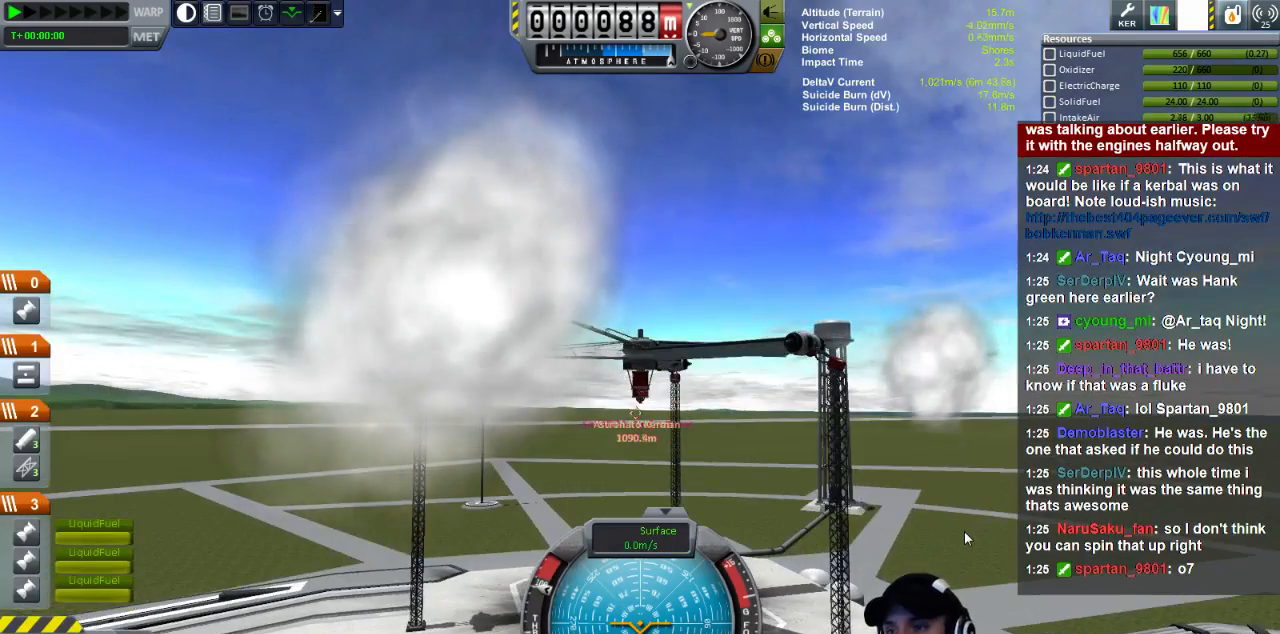
{"keys": ["q"], "events": []}
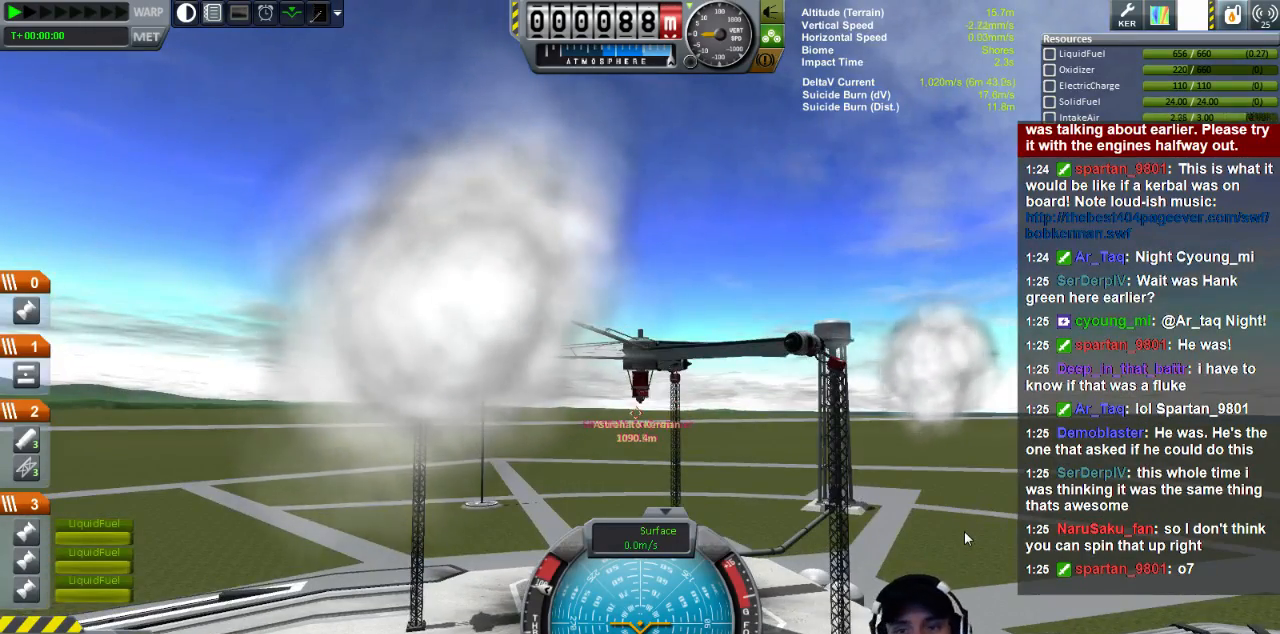
{"keys": ["q"], "events": []}
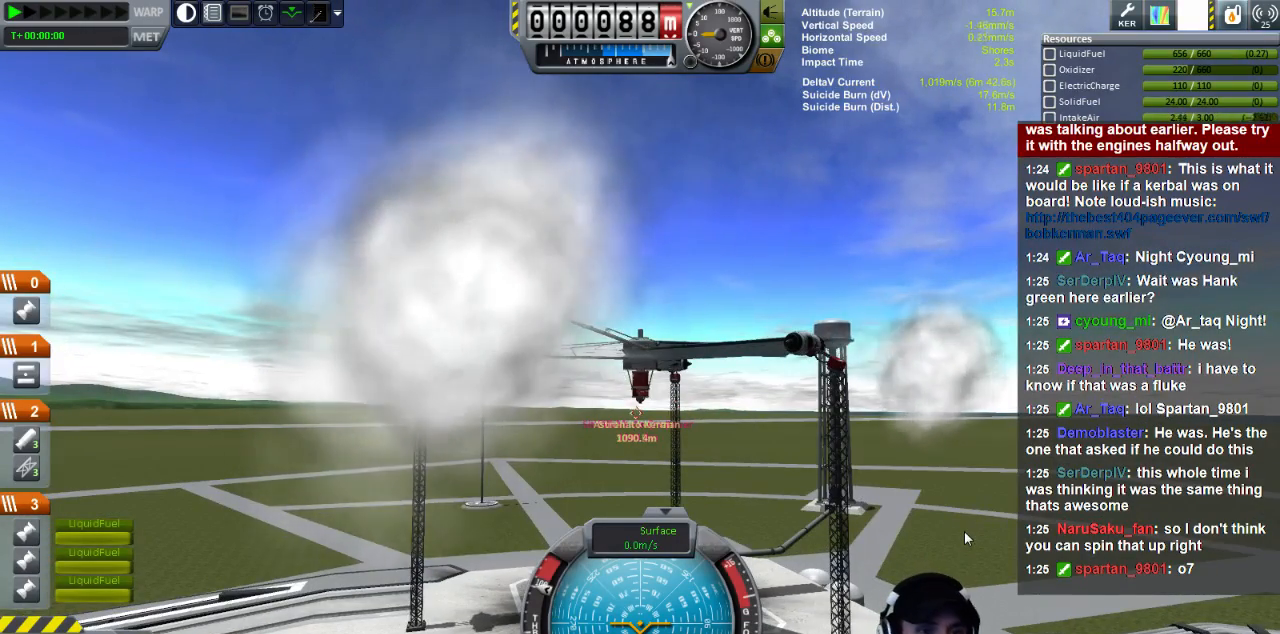
{"keys": ["q"], "events": []}
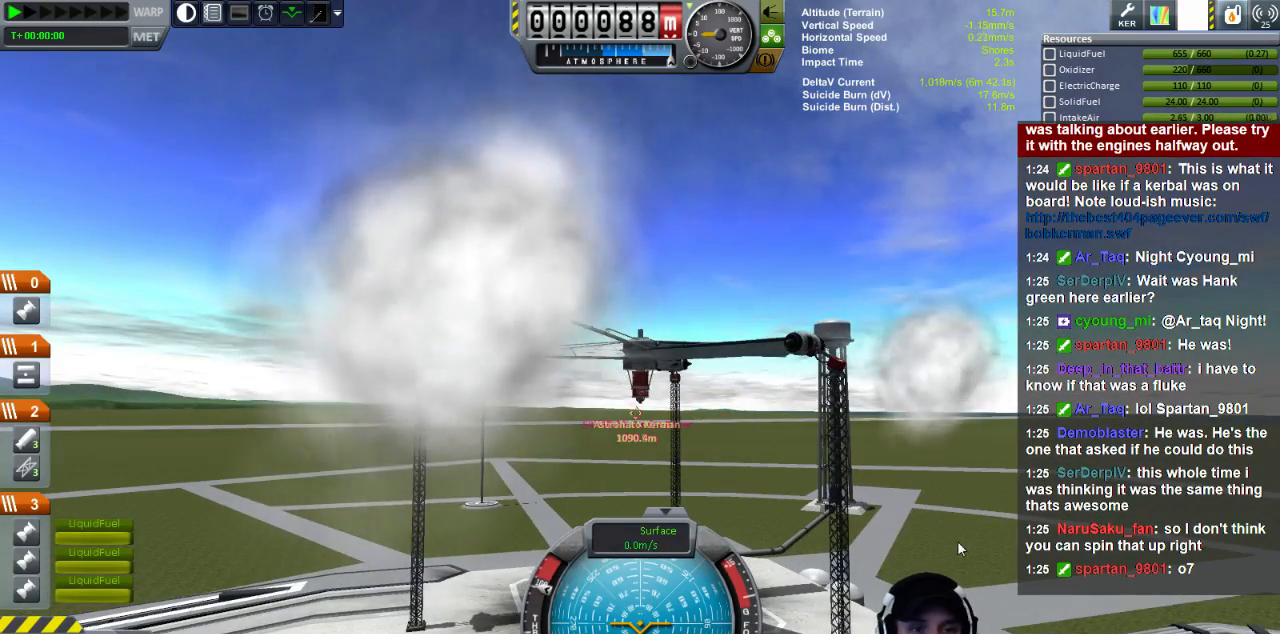
{"keys": ["q"], "events": []}
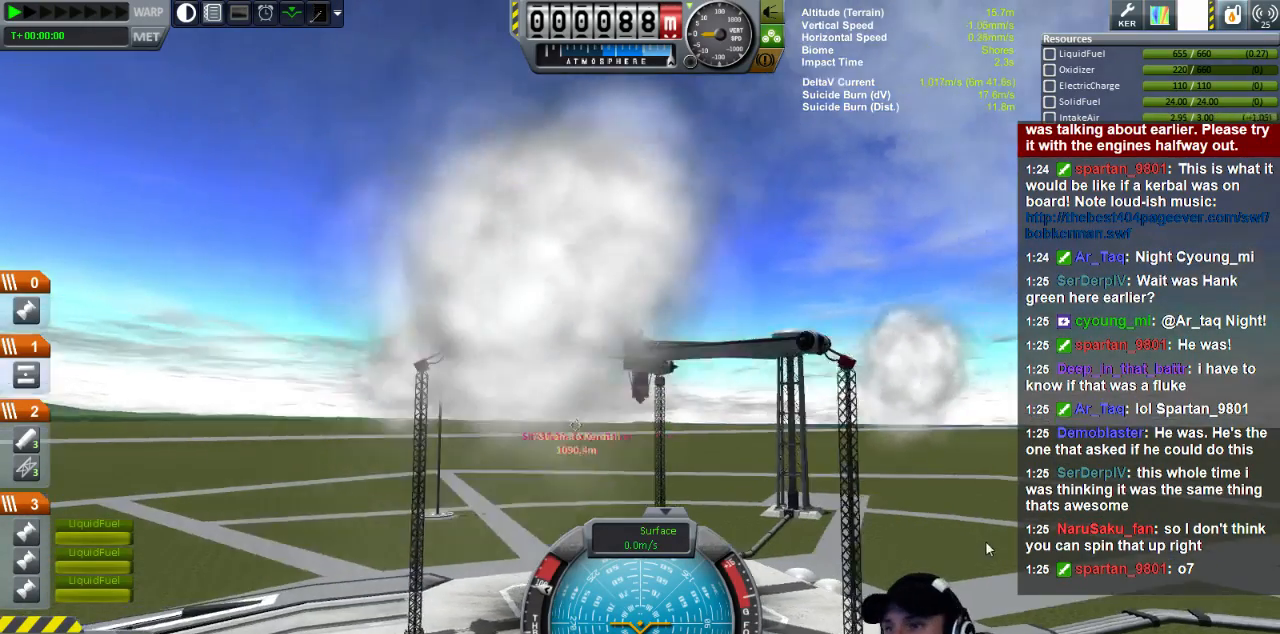
{"keys": ["q"], "events": []}
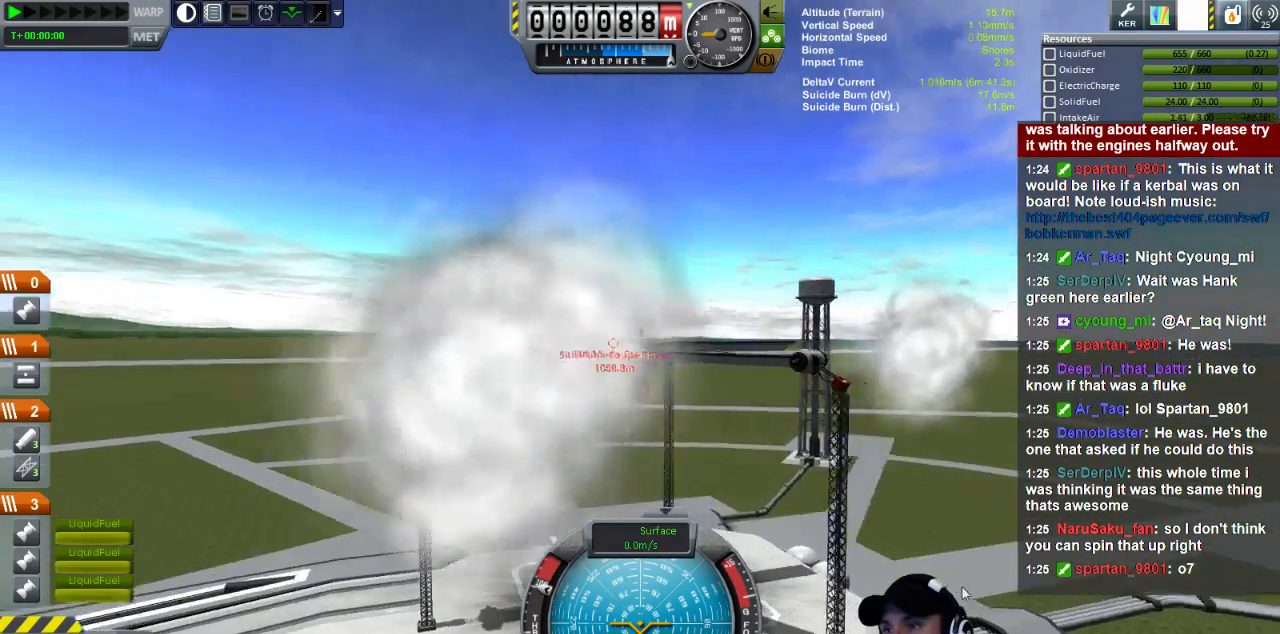
{"keys": ["q"], "events": []}
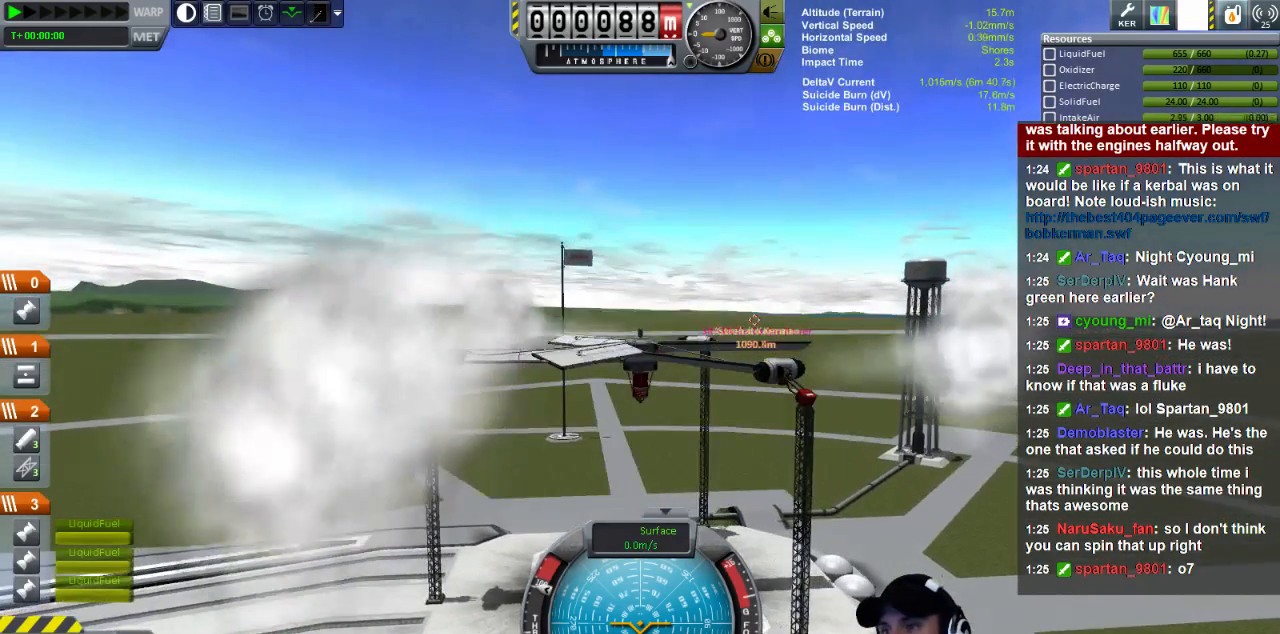
{"keys": ["q"], "events": []}
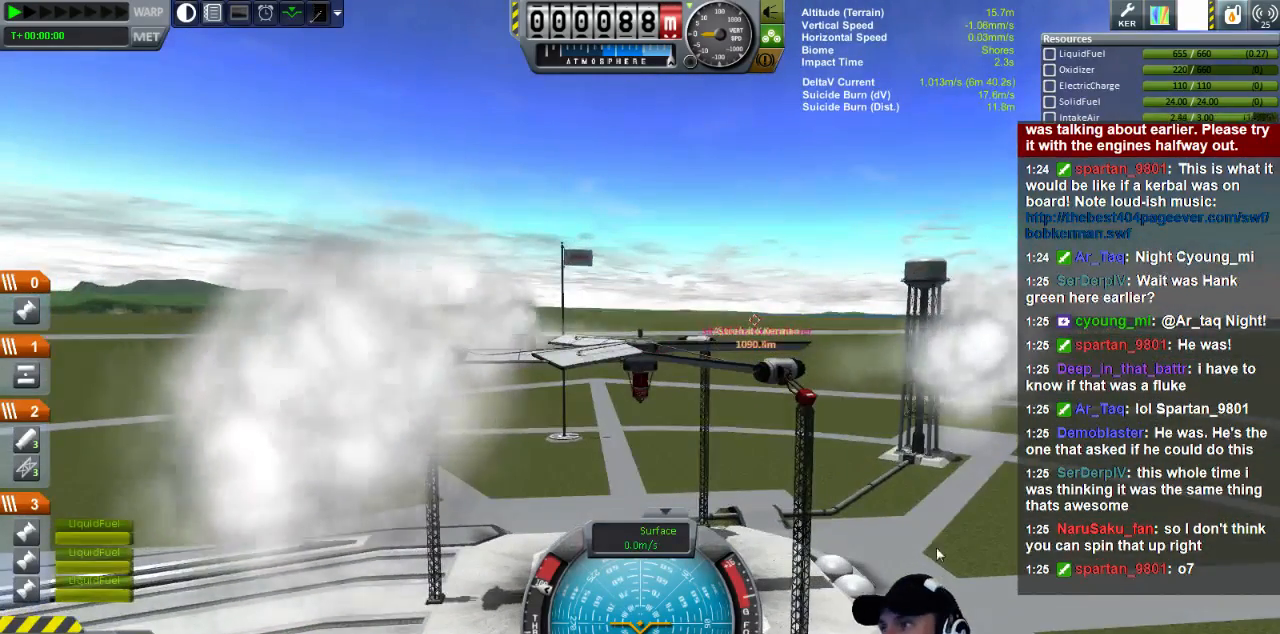
{"keys": ["q"], "events": []}
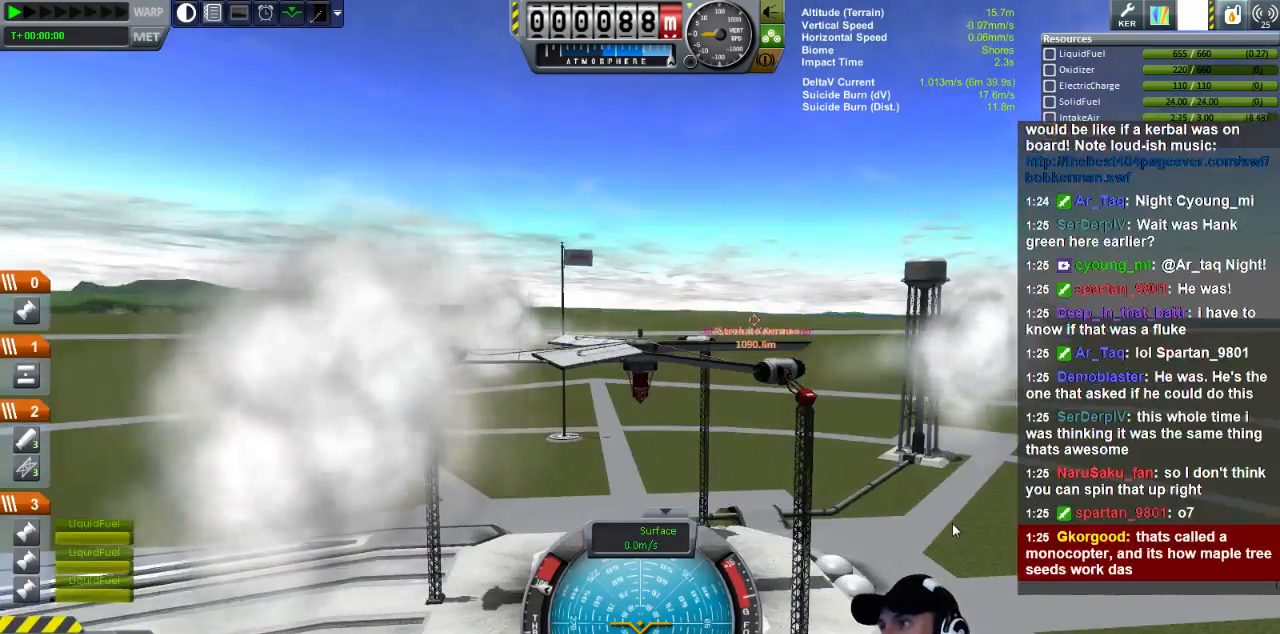
{"keys": ["q"], "events": []}
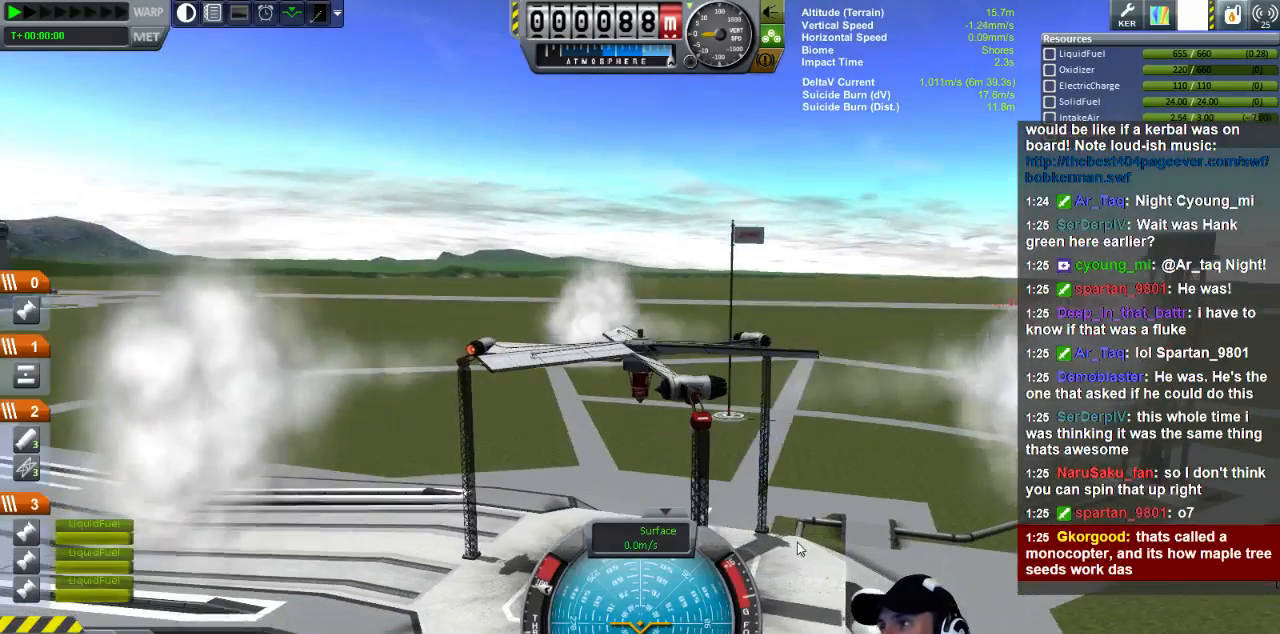
{"keys": ["q"], "events": []}
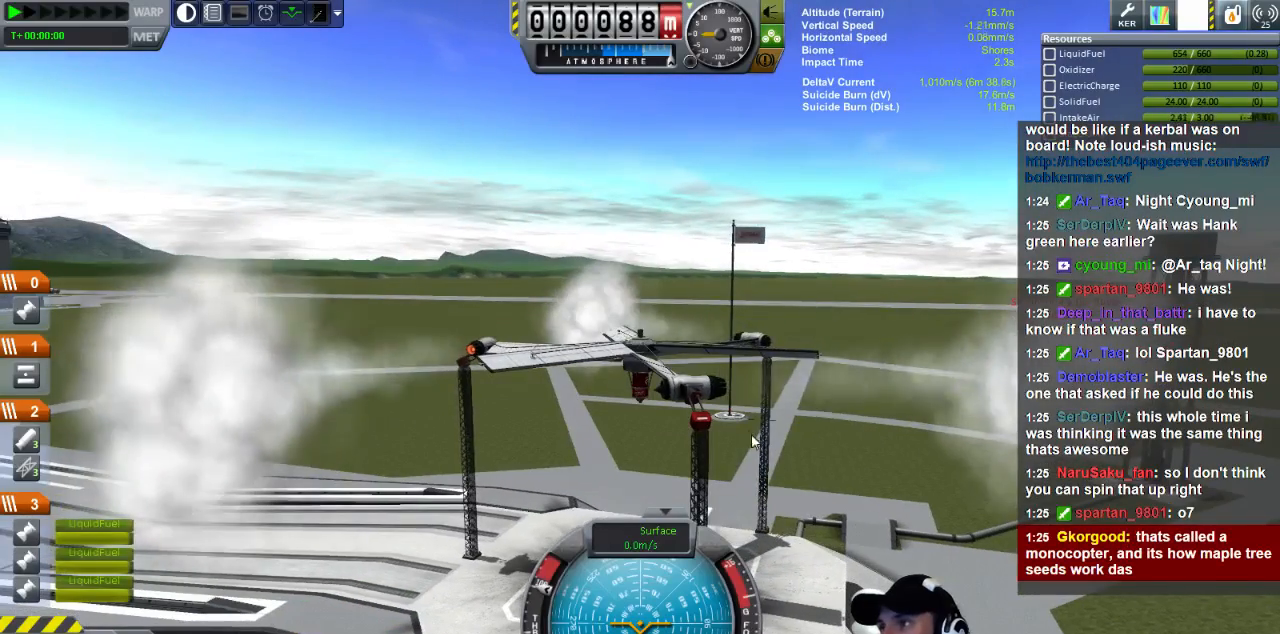
{"keys": ["q"], "events": []}
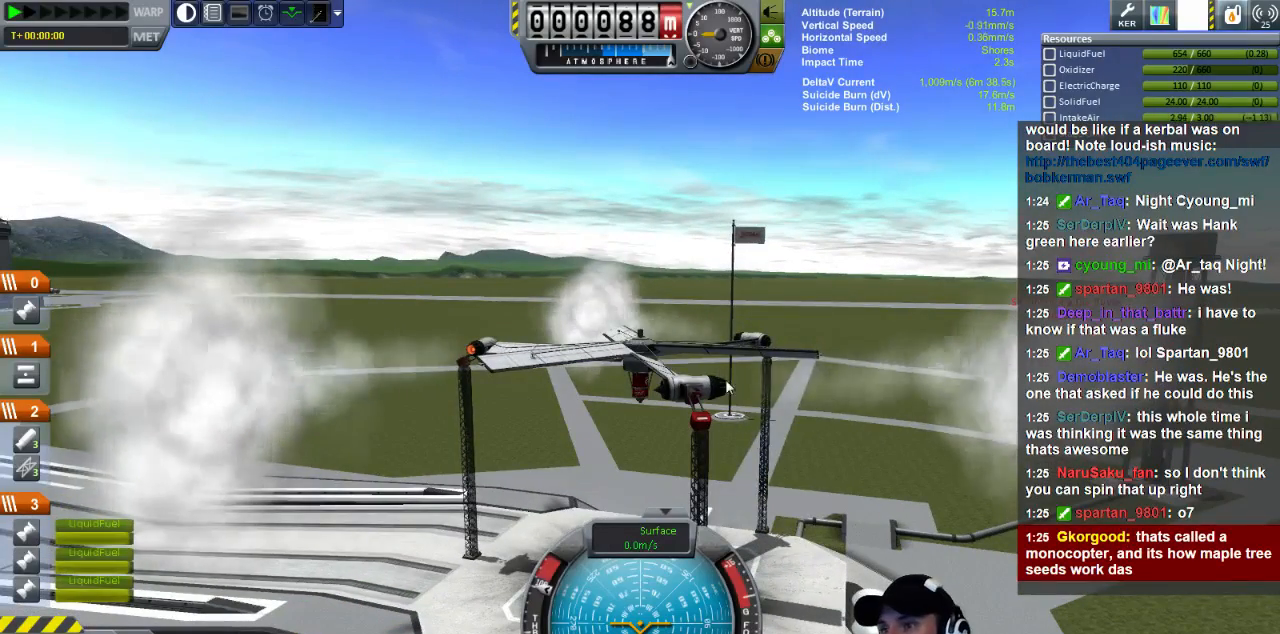
{"keys": ["q"], "events": []}
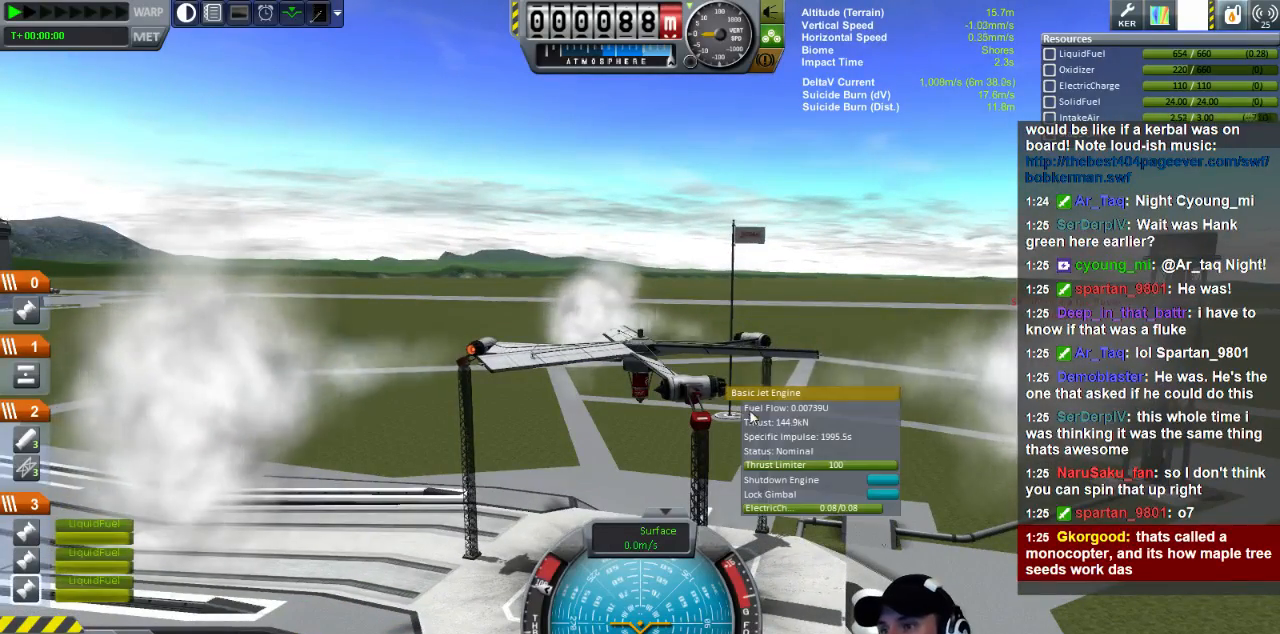
{"keys": ["q"], "events": []}
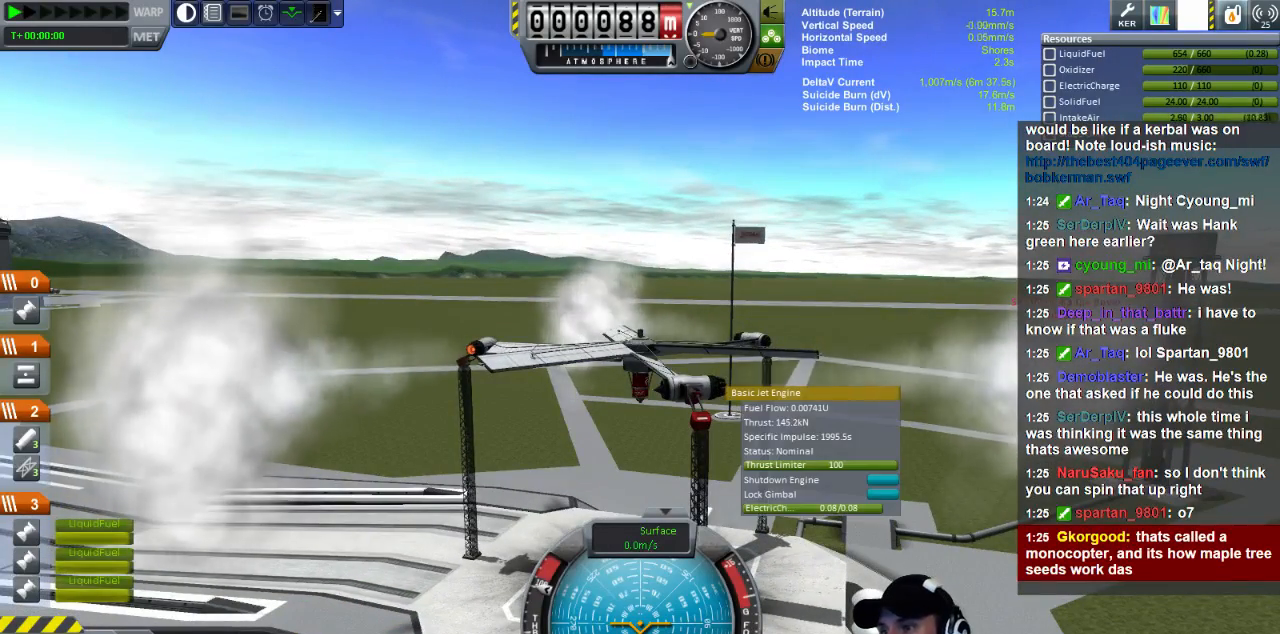
{"keys": ["q"], "events": []}
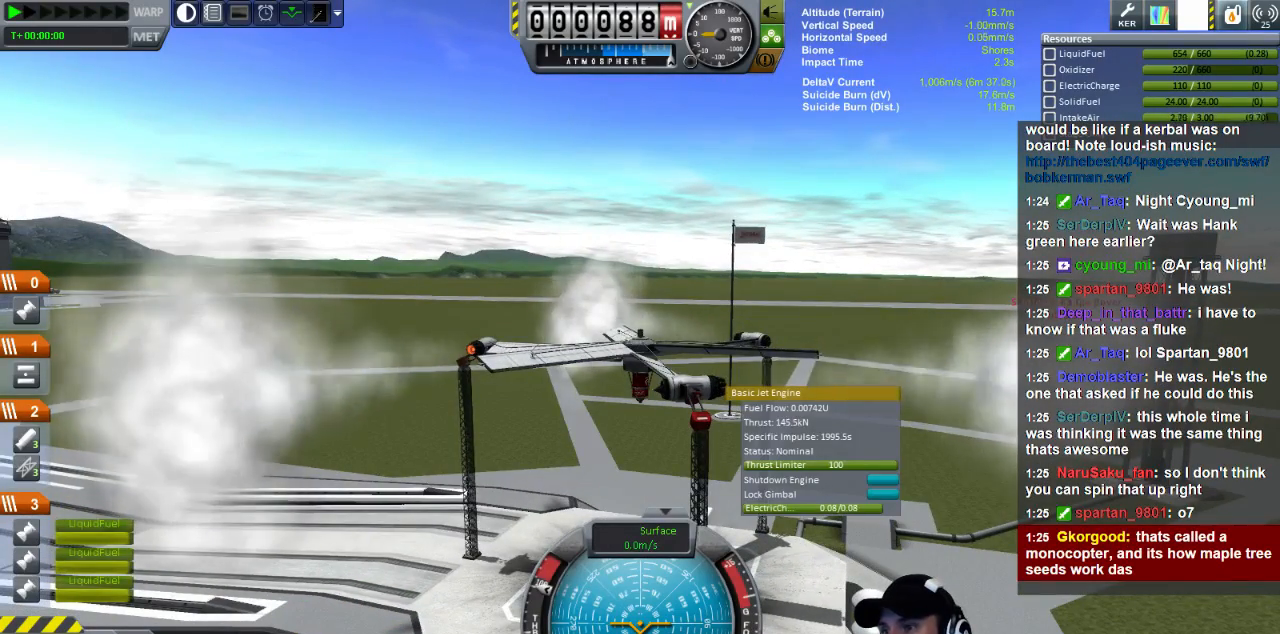
{"keys": ["q"], "events": []}
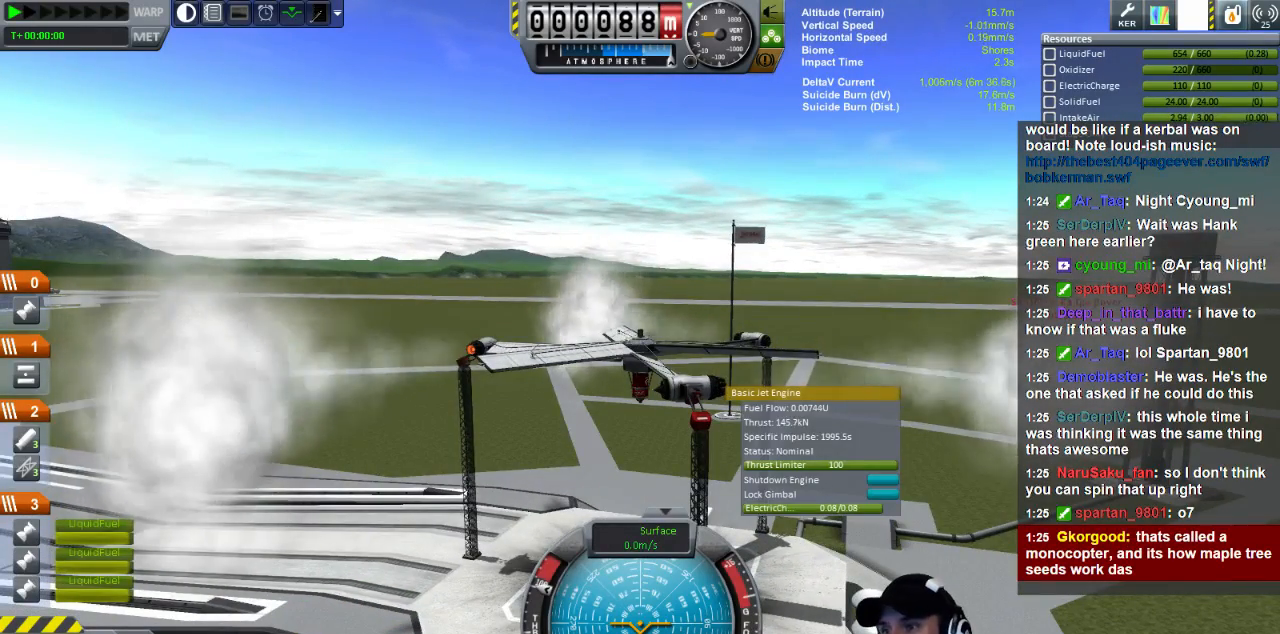
{"keys": ["q"], "events": []}
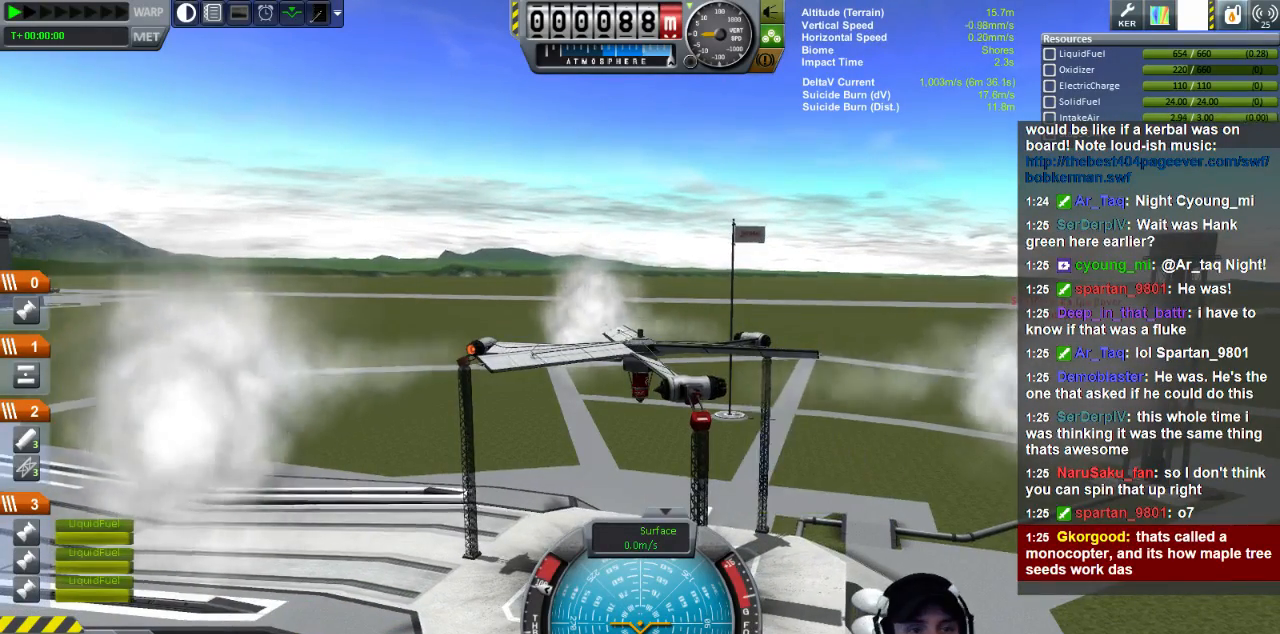
{"keys": ["q"], "events": []}
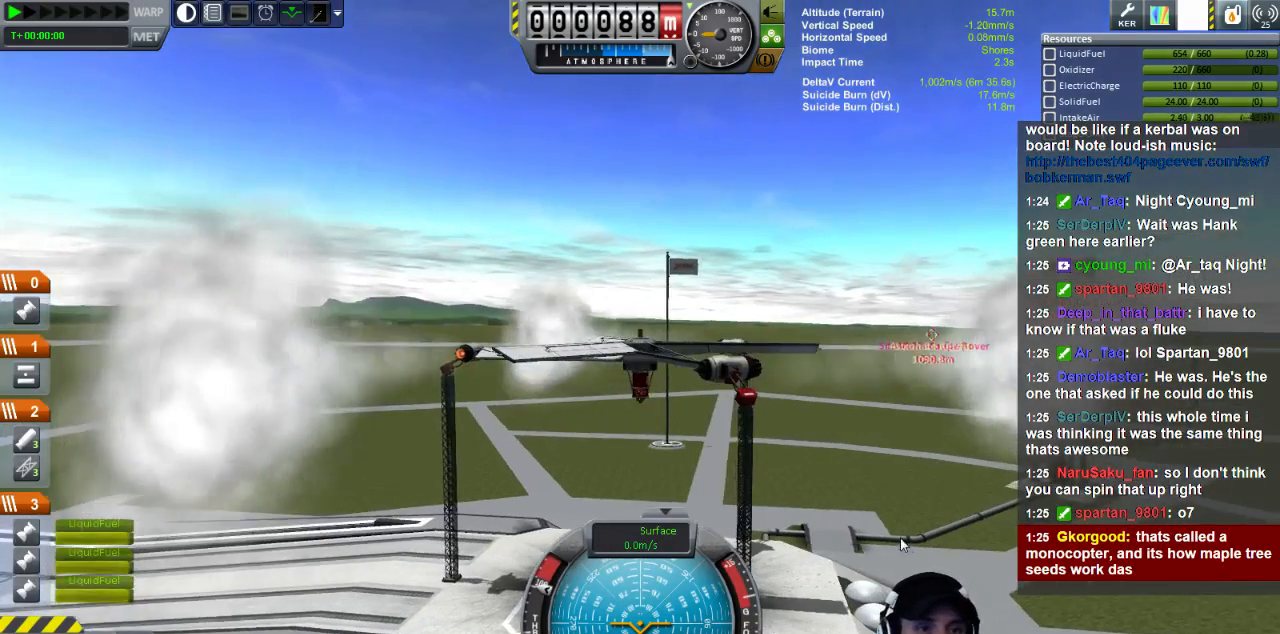
{"keys": ["q"], "events": []}
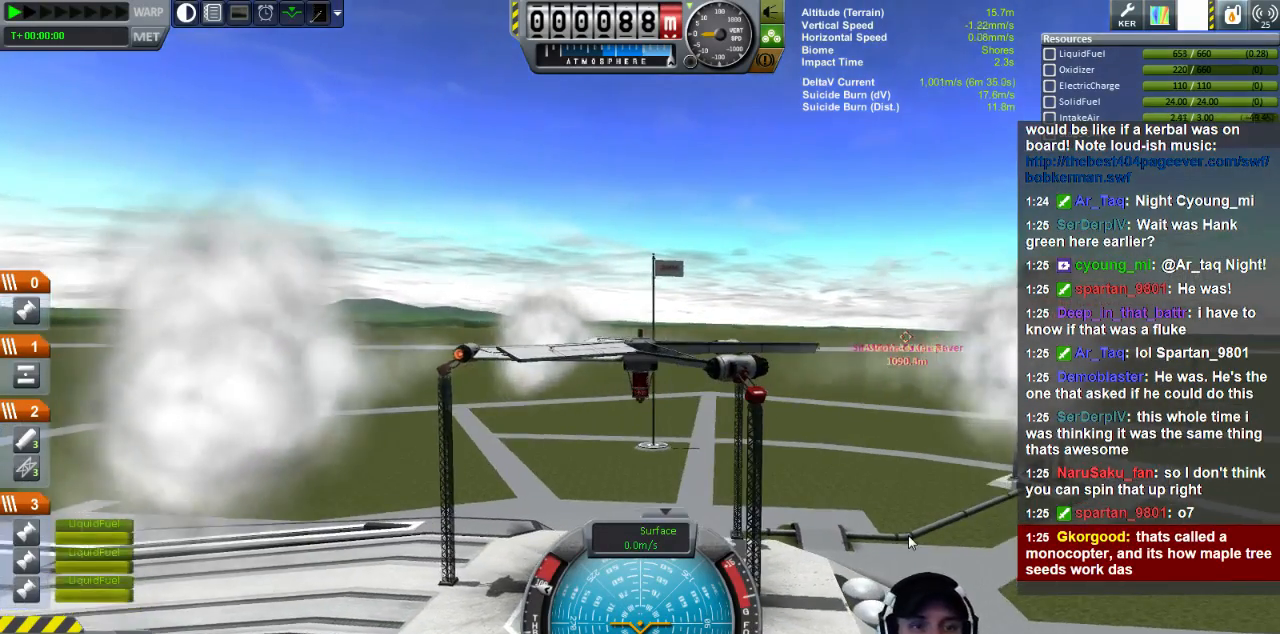
{"keys": ["q"], "events": []}
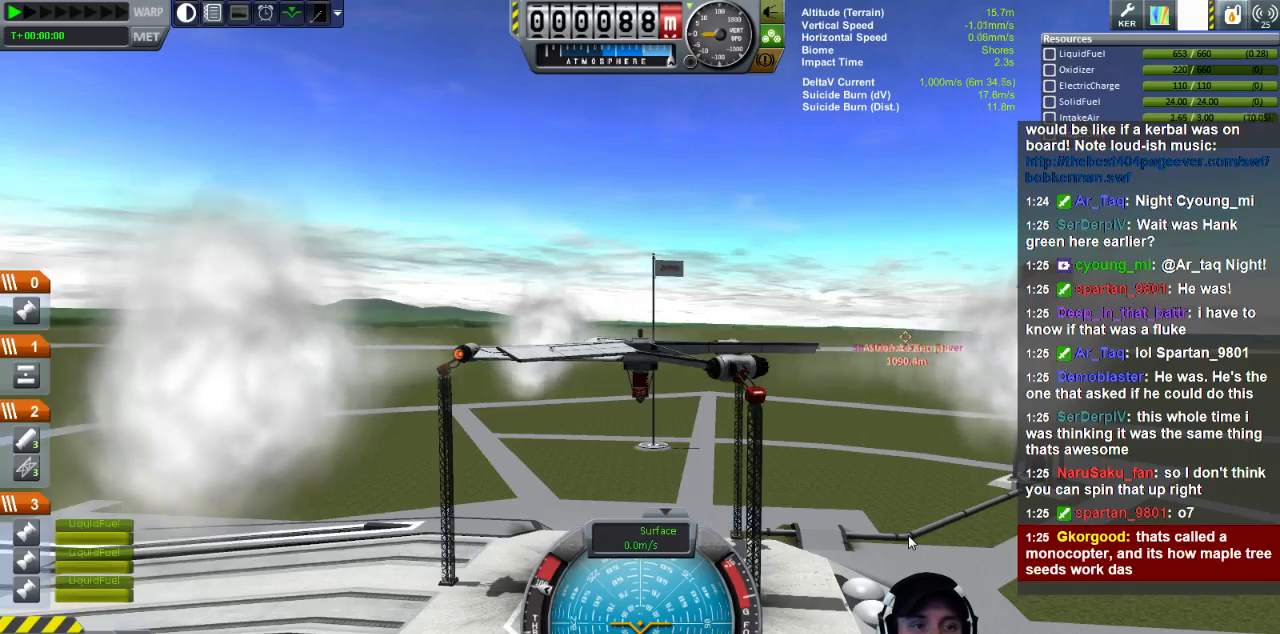
{"keys": ["q"], "events": []}